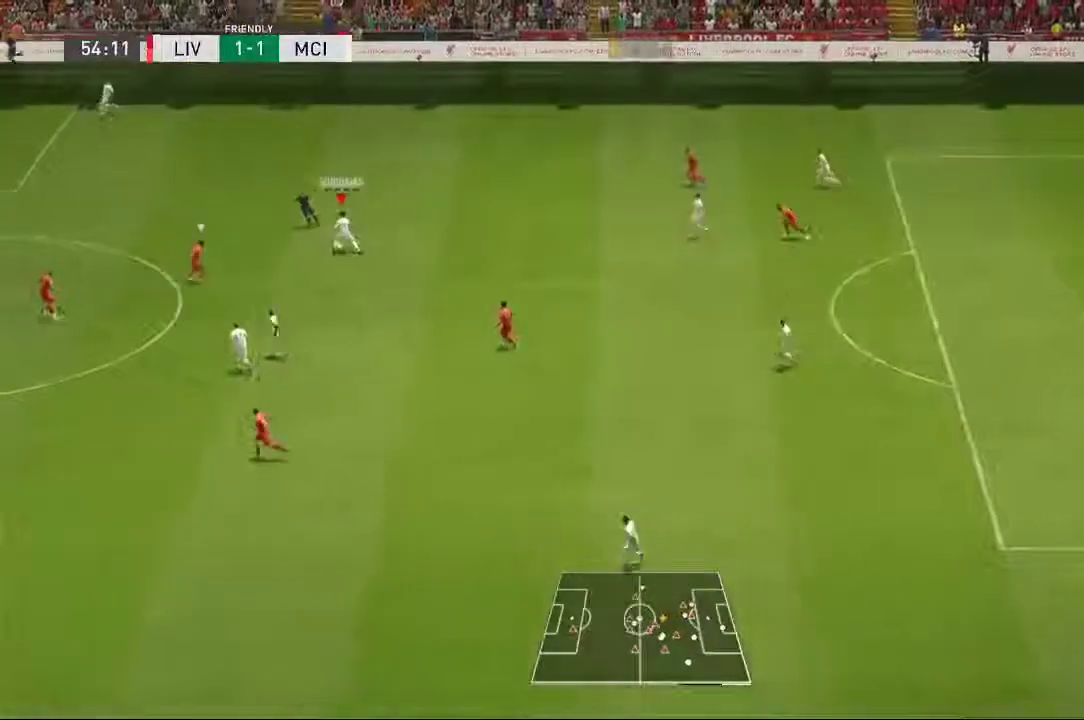
Gameplay with a controller (Xbox layout); each line is a JSON object with the inputs held at the frame after it. "events" lists button and stick changes between this image and that frame as [ms after this image, input, new state], when the widget could be followed in between. Not read: L2 L3 R1 R3.
{"buttons": [], "left_stick": "down", "right_stick": "center", "events": [[50, "left_stick", "down-left"], [167, "left_stick", "down"]]}
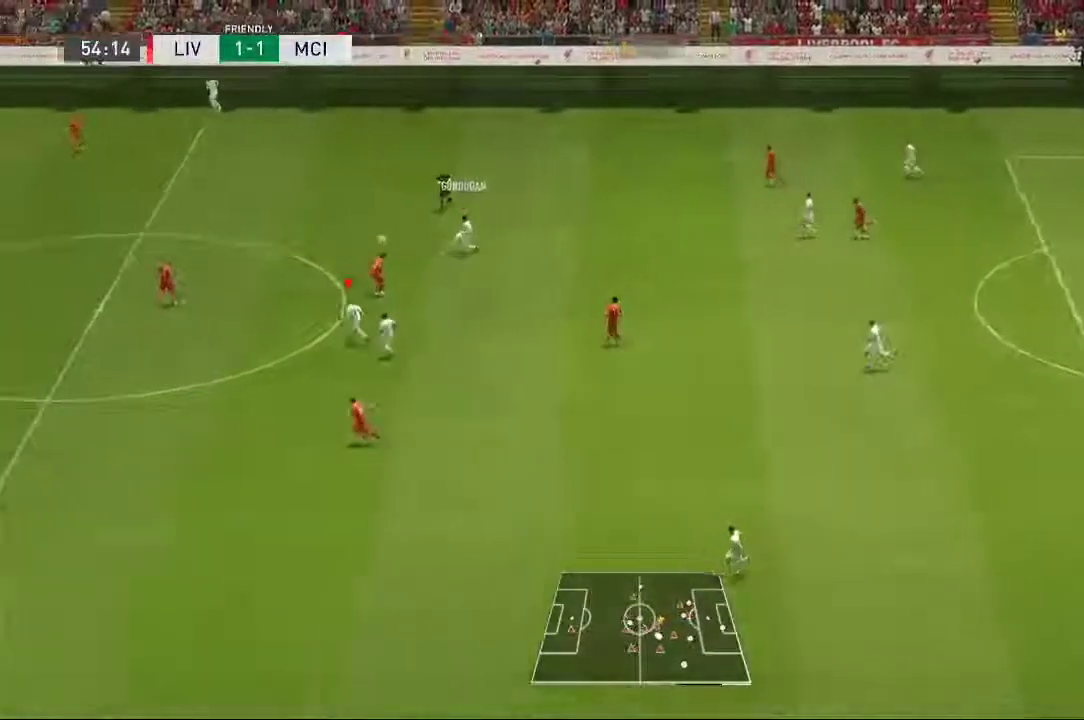
{"buttons": [], "left_stick": "down", "right_stick": "center", "events": []}
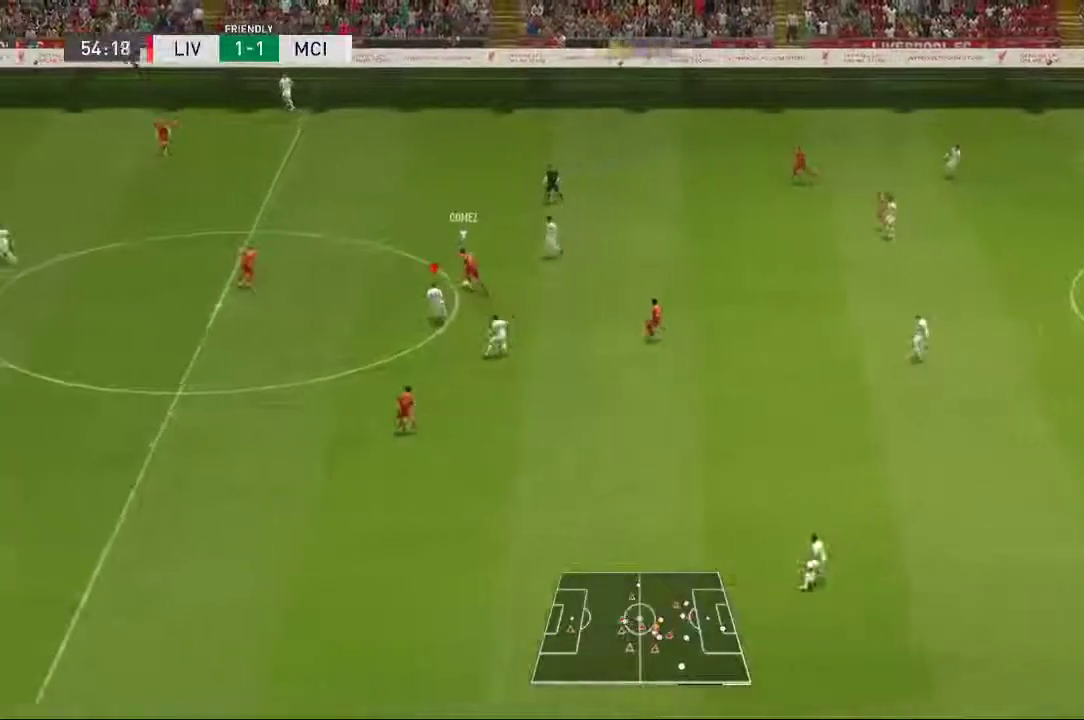
{"buttons": [], "left_stick": "up-right", "right_stick": "center", "events": [[50, "left_stick", "center"], [150, "left_stick", "up-right"]]}
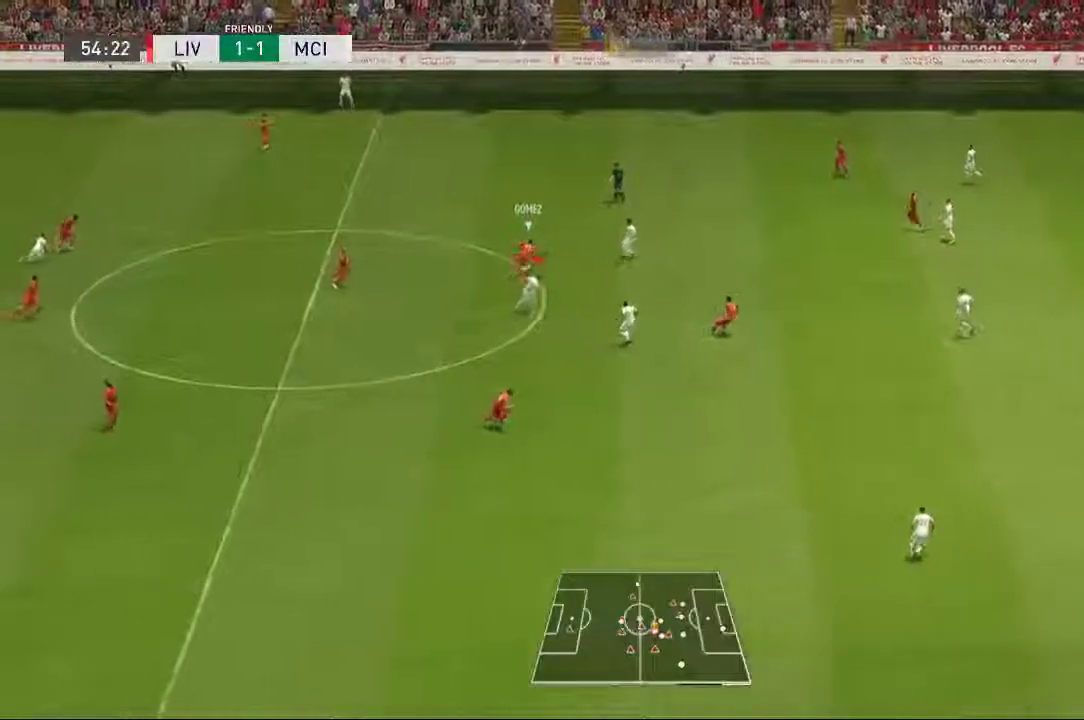
{"buttons": [], "left_stick": "right", "right_stick": "center", "events": [[67, "left_stick", "right"]]}
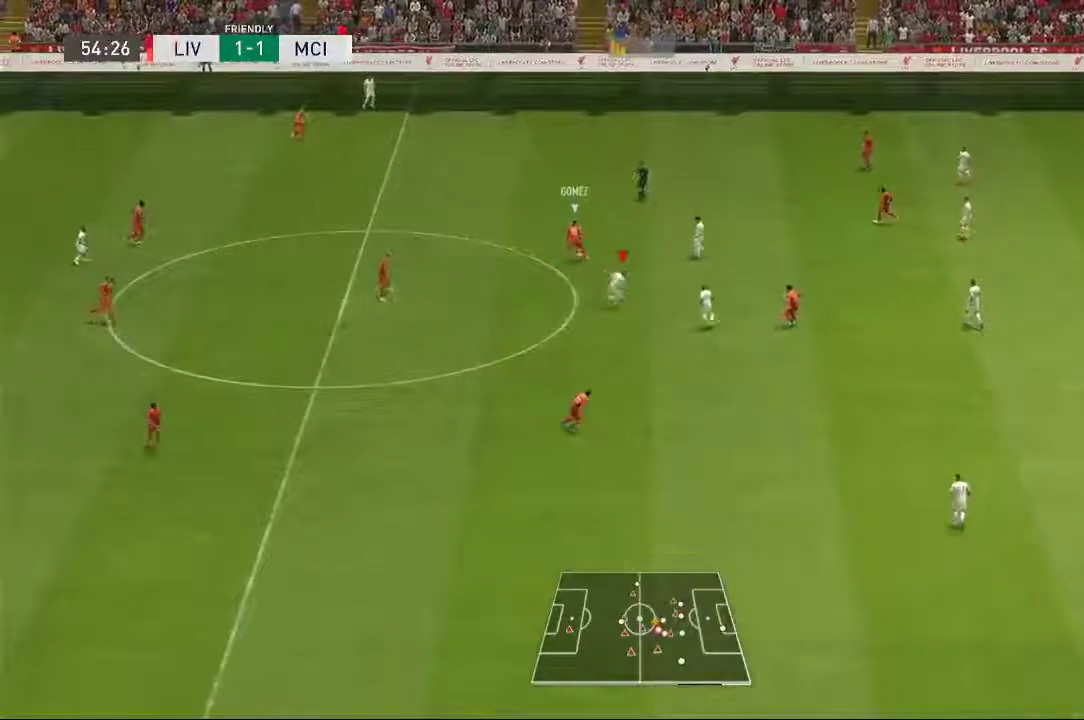
{"buttons": [], "left_stick": "right", "right_stick": "center", "events": []}
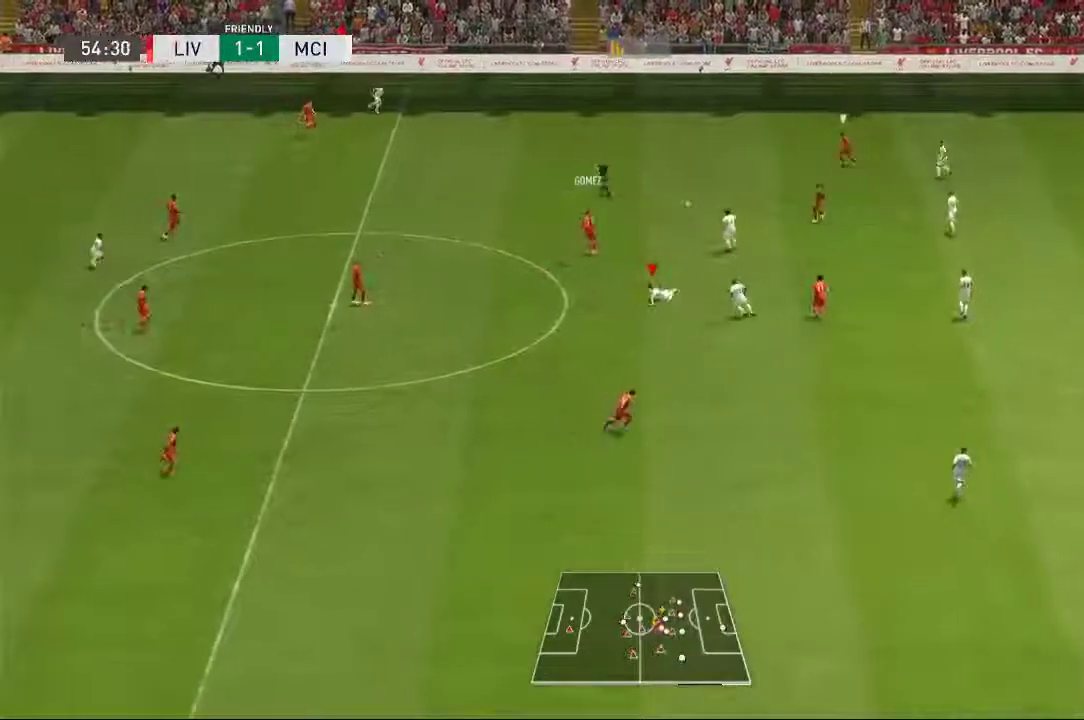
{"buttons": [], "left_stick": "right", "right_stick": "down-left", "events": [[133, "left_stick", "up-right"], [233, "left_stick", "right"], [400, "right_stick", "down-left"]]}